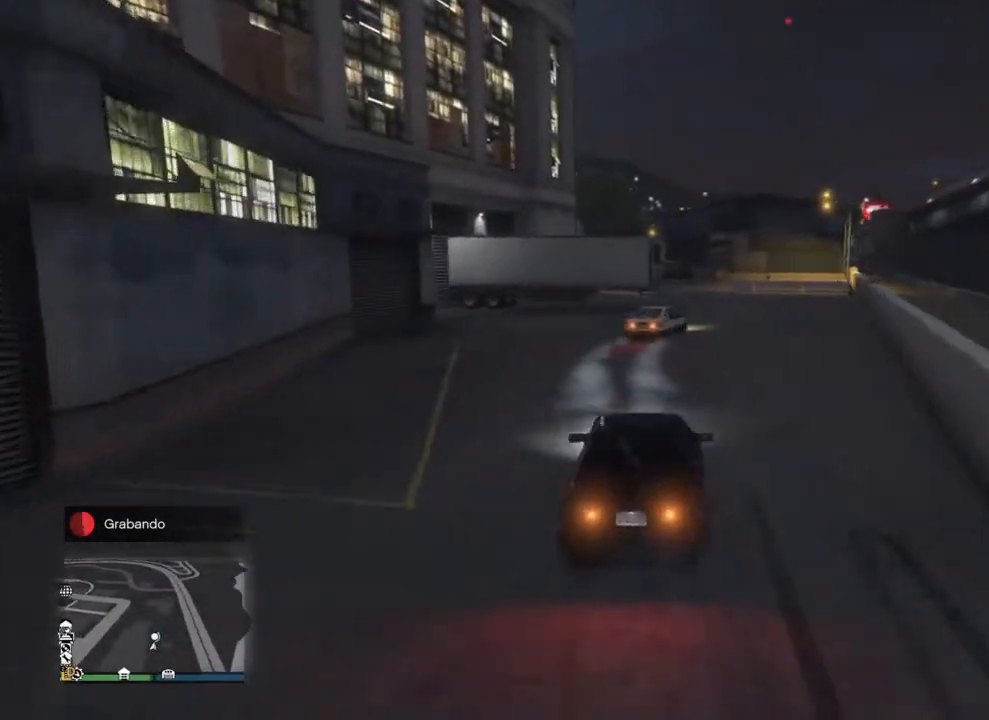
Gameplay with a controller (PlayStation layout); each line is a JSON object with the inputs held at the frame after it. "events" lists button and stick changes between this image and that frame as [ms after this image, input, new state], when the widget could be followed in between.
{"buttons": ["R2"], "left_stick": "left", "right_stick": "center", "events": [[33, "left_stick", "up-right"], [133, "R2", "up"], [233, "left_stick", "center"], [300, "R2", "down"], [300, "left_stick", "left"]]}
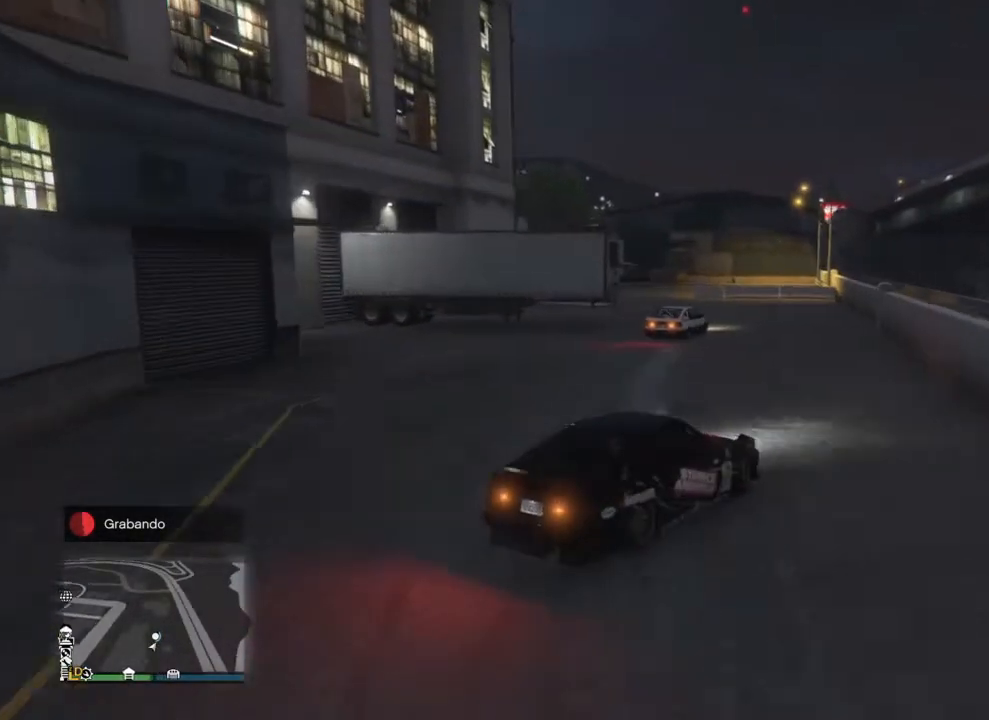
{"buttons": ["R2"], "left_stick": "left", "right_stick": "left", "events": [[33, "left_stick", "center"], [100, "left_stick", "left"], [100, "right_stick", "left"]]}
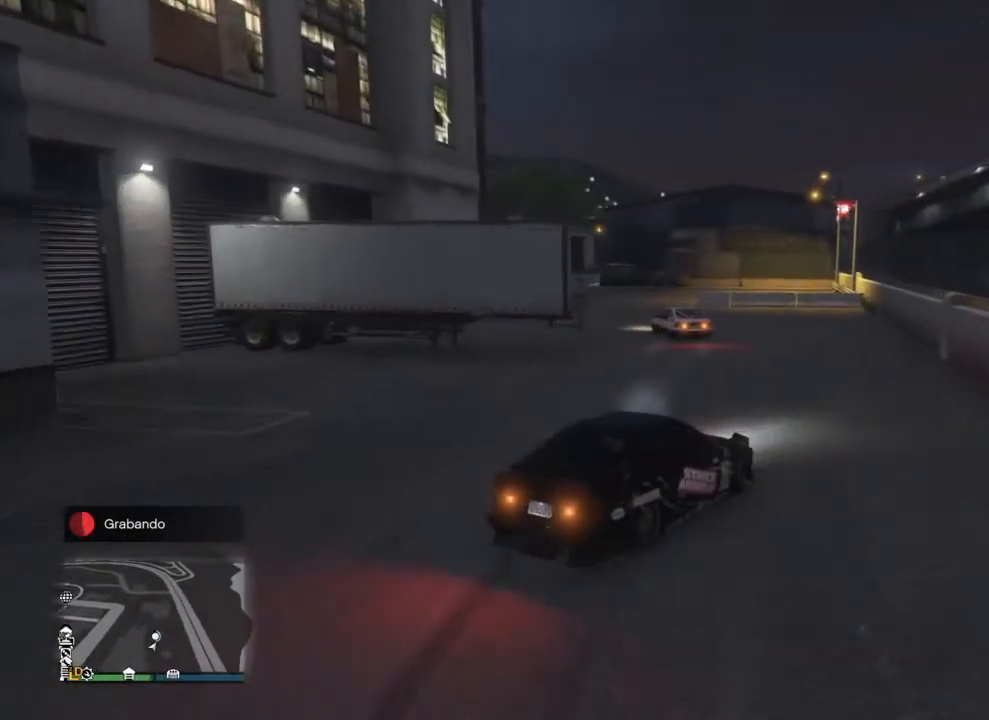
{"buttons": ["R2"], "left_stick": "right", "right_stick": "left", "events": [[200, "left_stick", "center"], [267, "left_stick", "right"], [367, "R1", "down"], [500, "R1", "up"]]}
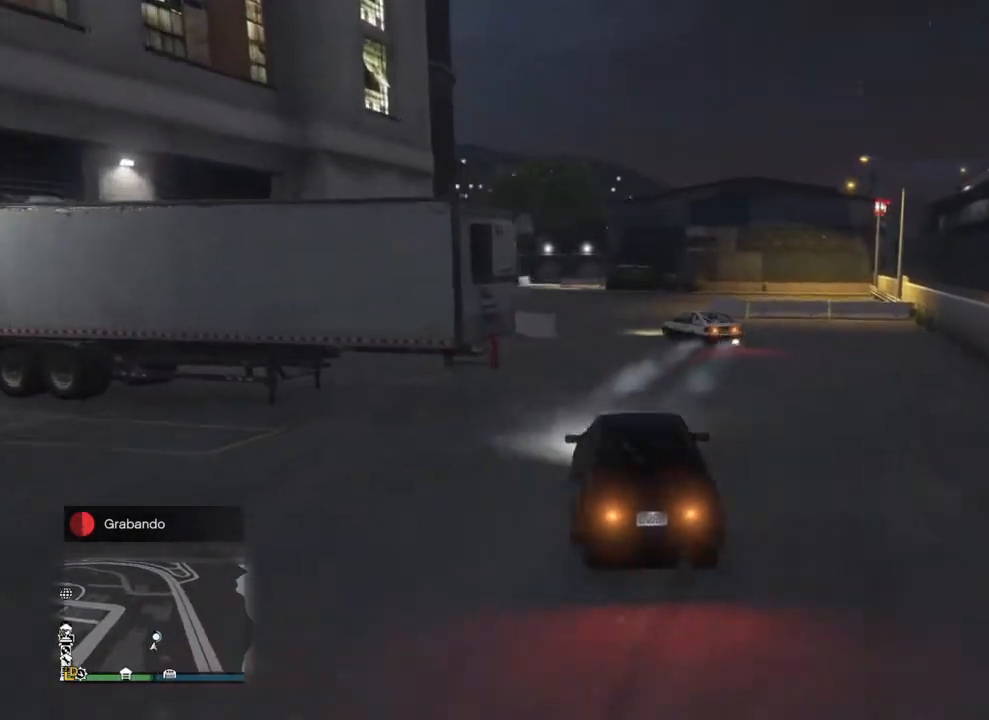
{"buttons": ["R2"], "left_stick": "right", "right_stick": "left", "events": [[33, "left_stick", "up-left"], [100, "left_stick", "left"], [267, "L2", "down"], [267, "left_stick", "right"], [433, "L2", "up"]]}
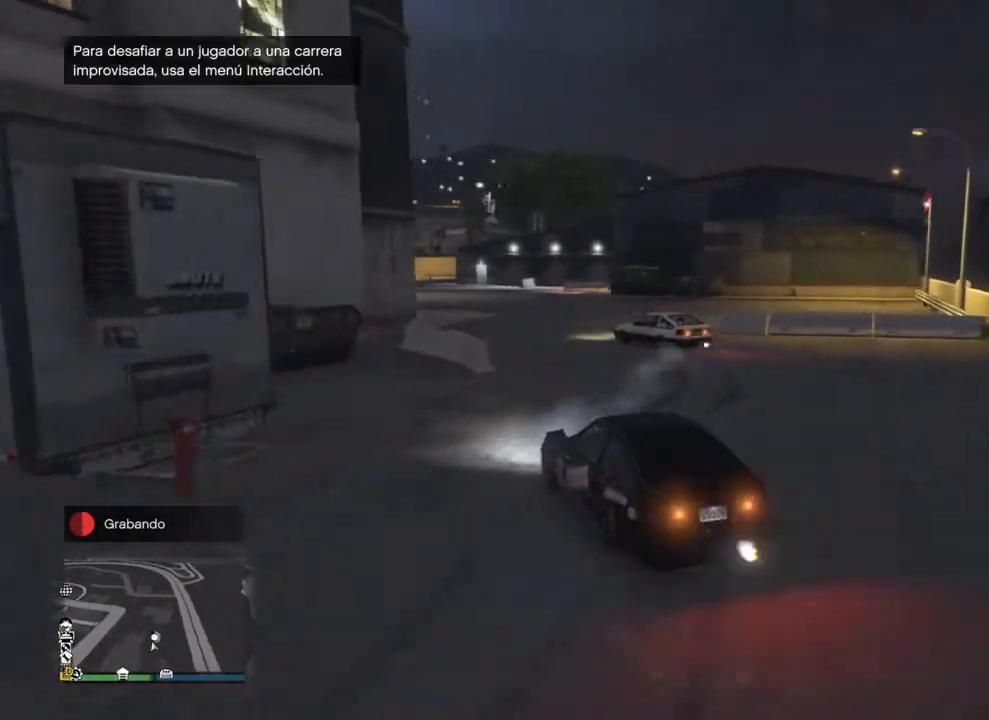
{"buttons": ["R2"], "left_stick": "right", "right_stick": "left", "events": [[33, "R1", "down"], [67, "left_stick", "center"], [133, "R1", "up"], [133, "left_stick", "left"], [200, "left_stick", "right"]]}
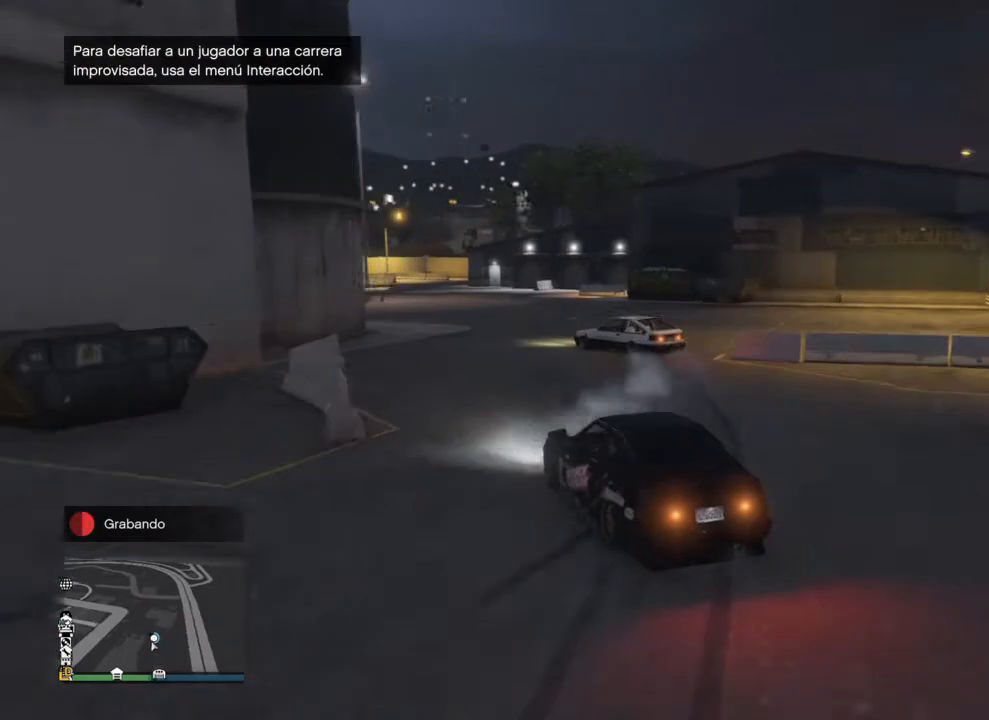
{"buttons": ["L2", "R2"], "left_stick": "left", "right_stick": "left", "events": [[67, "left_stick", "left"], [167, "L2", "down"]]}
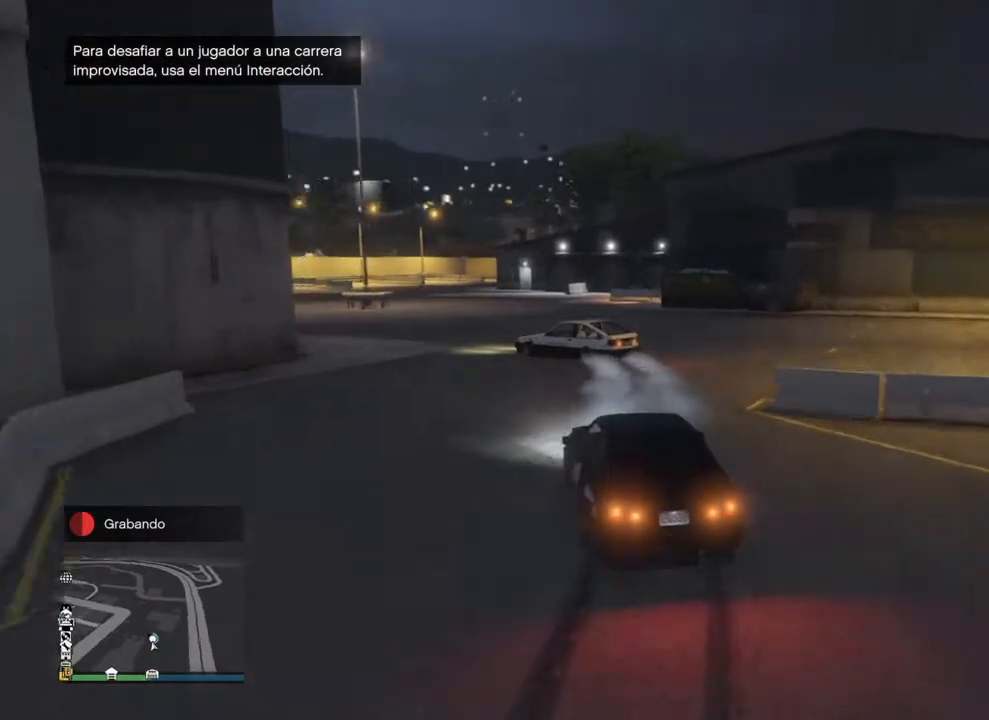
{"buttons": ["R2"], "left_stick": "up-right", "right_stick": "left", "events": [[267, "R2", "up"], [367, "L2", "up"], [400, "R1", "down"], [400, "left_stick", "up-right"], [433, "R2", "down"], [500, "R1", "up"]]}
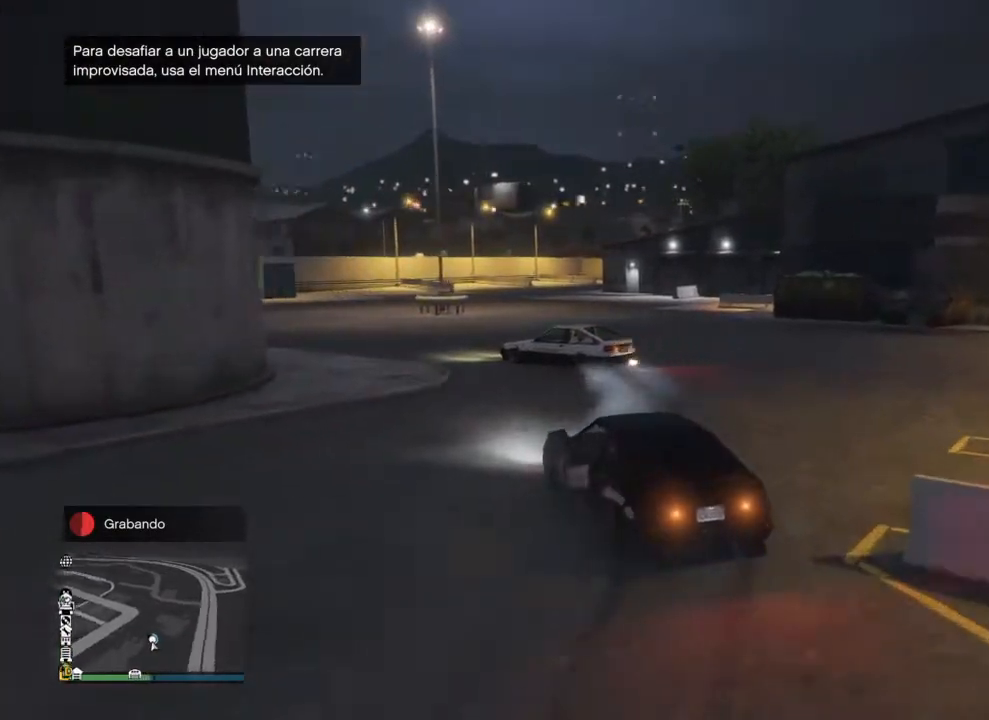
{"buttons": ["R2"], "left_stick": "left", "right_stick": "left", "events": [[133, "left_stick", "left"], [233, "R2", "up"], [267, "left_stick", "right"], [300, "R2", "down"], [367, "left_stick", "left"]]}
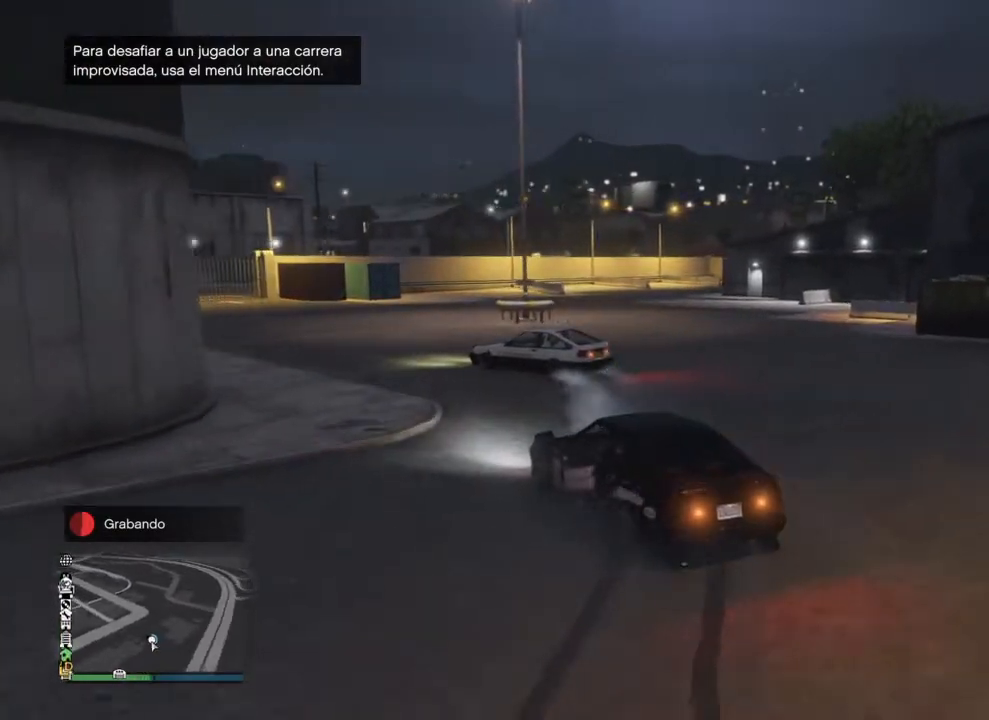
{"buttons": ["R2"], "left_stick": "left", "right_stick": "left", "events": [[133, "left_stick", "down"], [200, "R2", "up"], [200, "left_stick", "up-right"], [267, "R2", "down"], [500, "left_stick", "left"]]}
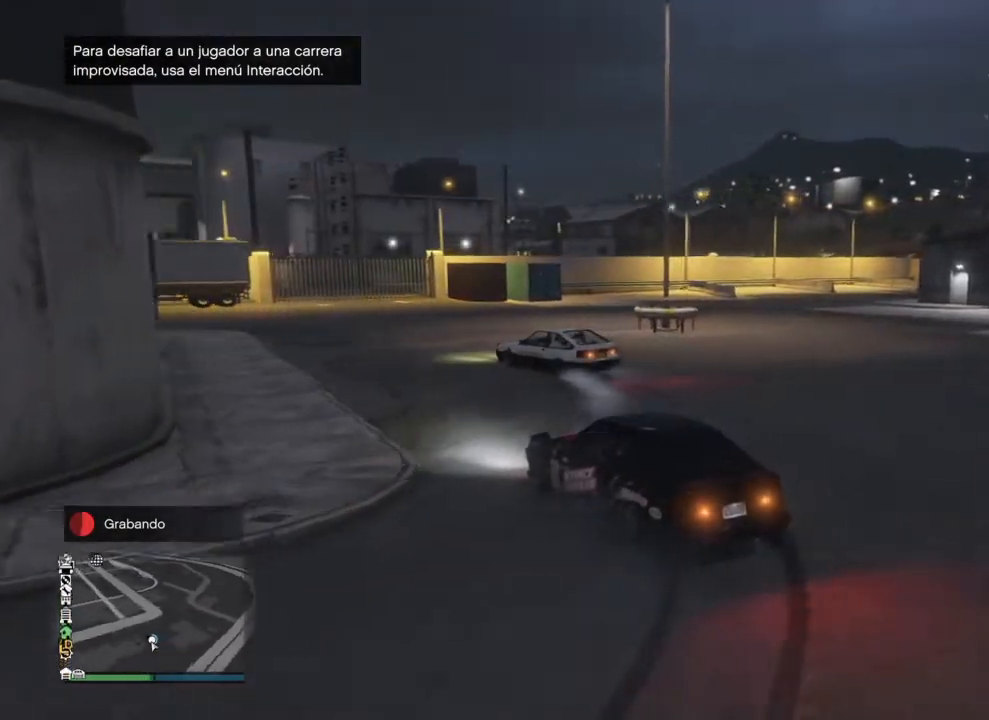
{"buttons": ["R2"], "left_stick": "right", "right_stick": "center", "events": [[133, "right_stick", "center"], [333, "left_stick", "center"], [467, "left_stick", "right"]]}
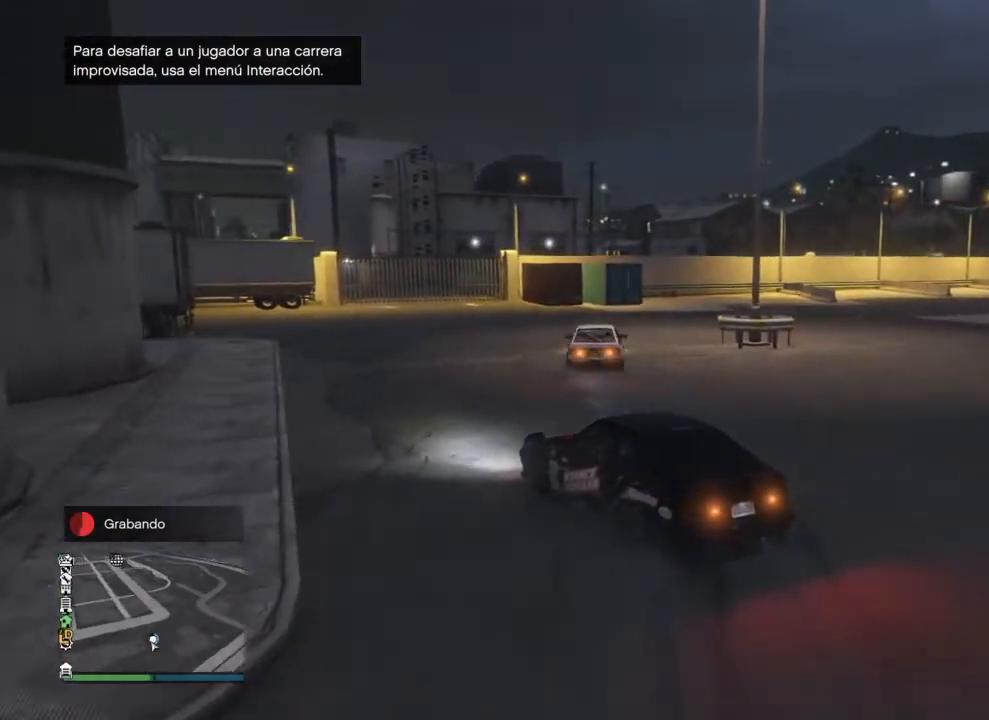
{"buttons": ["R2"], "left_stick": "right", "right_stick": "right", "events": [[67, "right_stick", "right"], [133, "left_stick", "center"], [233, "left_stick", "right"]]}
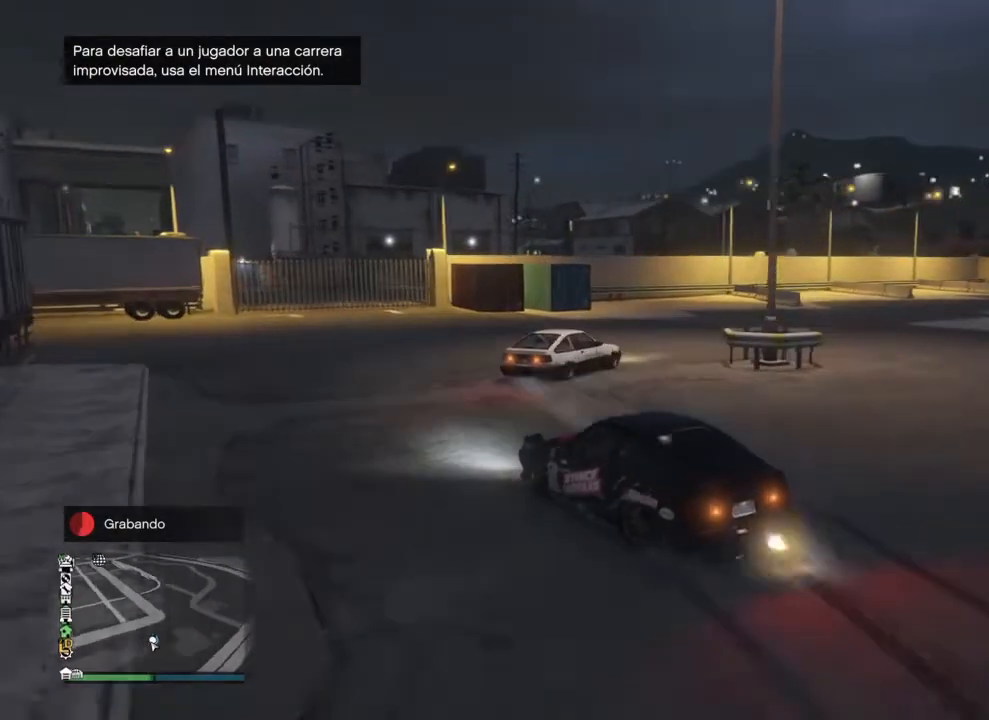
{"buttons": ["L2"], "left_stick": "left", "right_stick": "right", "events": [[200, "R2", "up"], [233, "L2", "down"], [233, "R1", "down"], [233, "left_stick", "up-right"], [400, "R1", "up"], [433, "left_stick", "up-left"], [500, "left_stick", "left"]]}
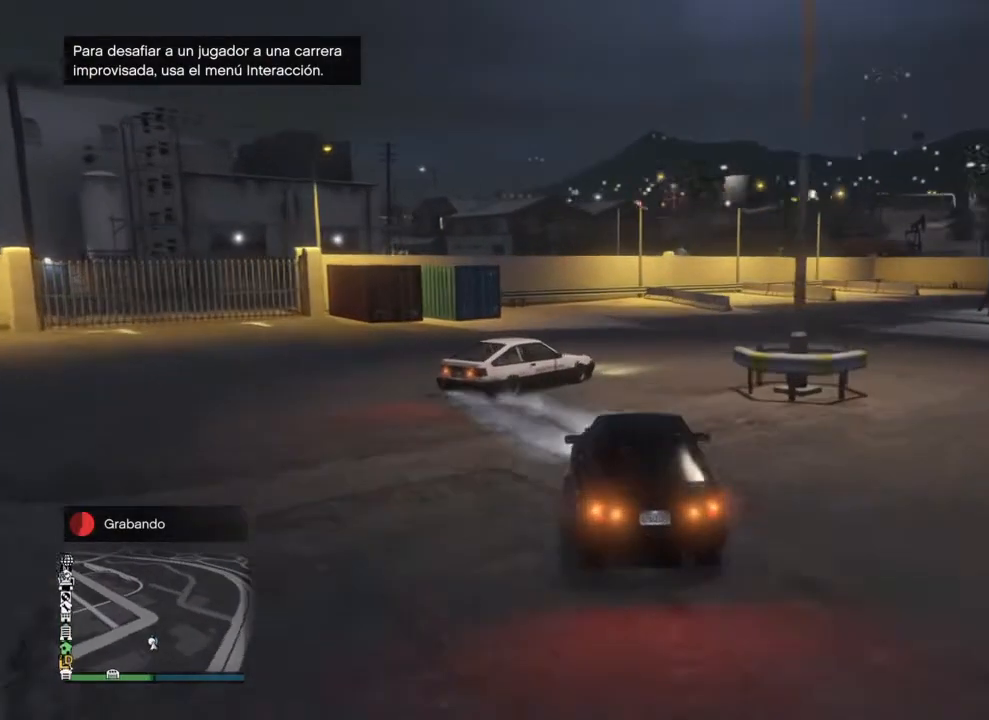
{"buttons": ["R1"], "left_stick": "center", "right_stick": "right", "events": [[67, "R2", "down"], [100, "R1", "down"], [133, "L2", "up"], [200, "left_stick", "up-right"], [233, "R1", "up"], [367, "left_stick", "left"], [400, "R2", "up"], [467, "R1", "down"], [467, "left_stick", "center"]]}
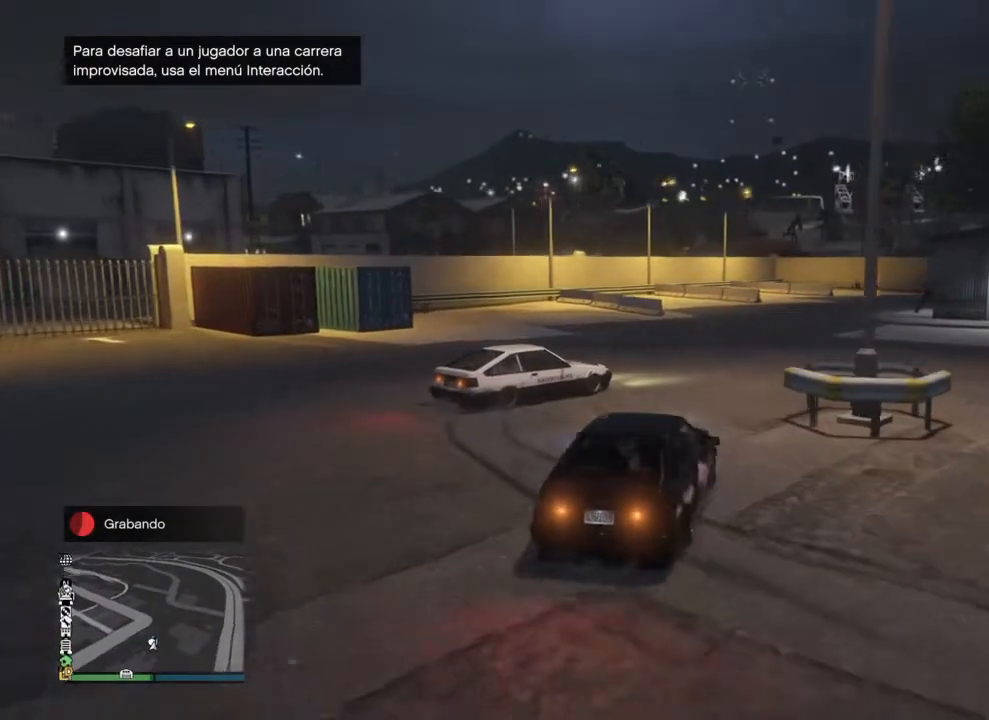
{"buttons": [], "left_stick": "left", "right_stick": "right", "events": [[33, "R2", "down"], [33, "left_stick", "right"], [100, "R1", "up"], [300, "left_stick", "left"], [433, "R2", "up"], [433, "left_stick", "right"], [500, "left_stick", "left"]]}
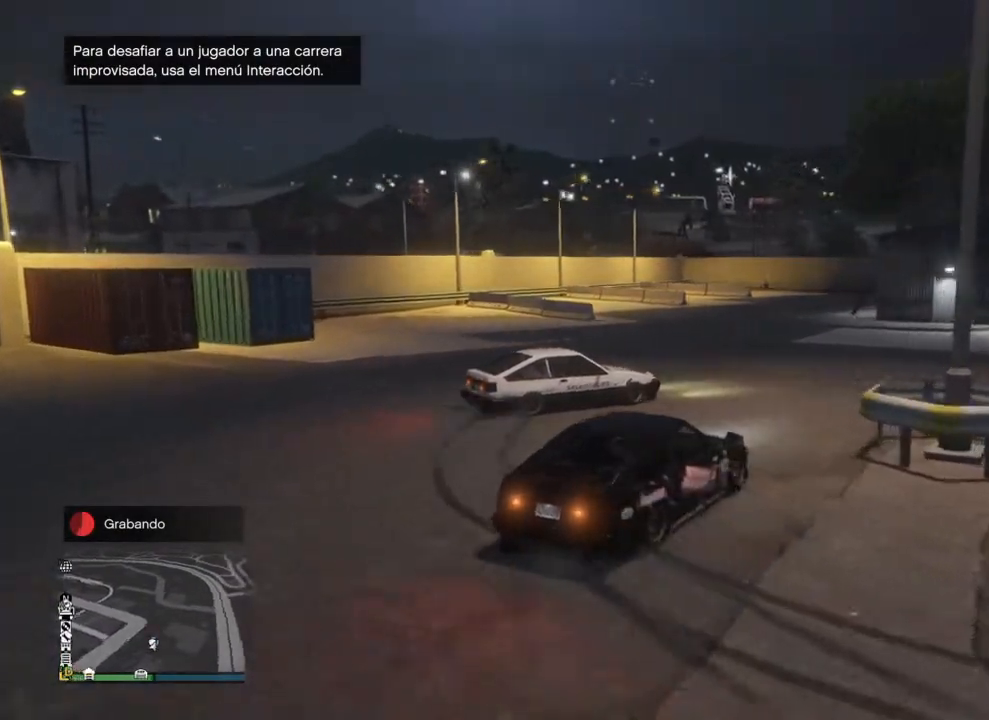
{"buttons": ["R2"], "left_stick": "left", "right_stick": "right", "events": [[33, "R2", "down"]]}
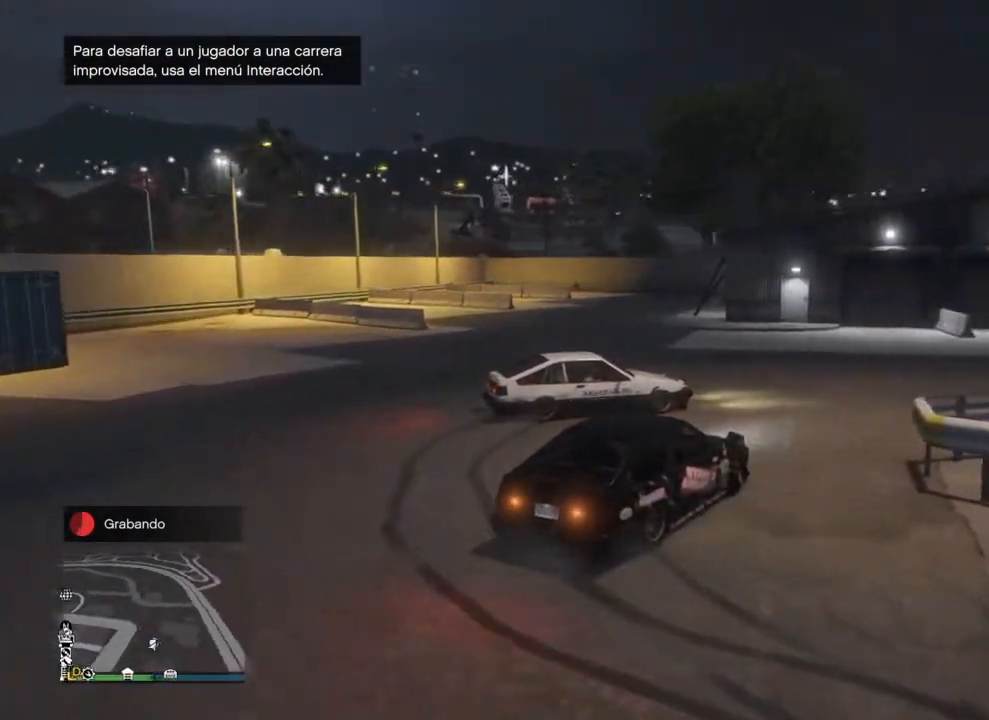
{"buttons": ["R2"], "left_stick": "up-right", "right_stick": "right", "events": [[67, "left_stick", "right"], [400, "left_stick", "up-right"]]}
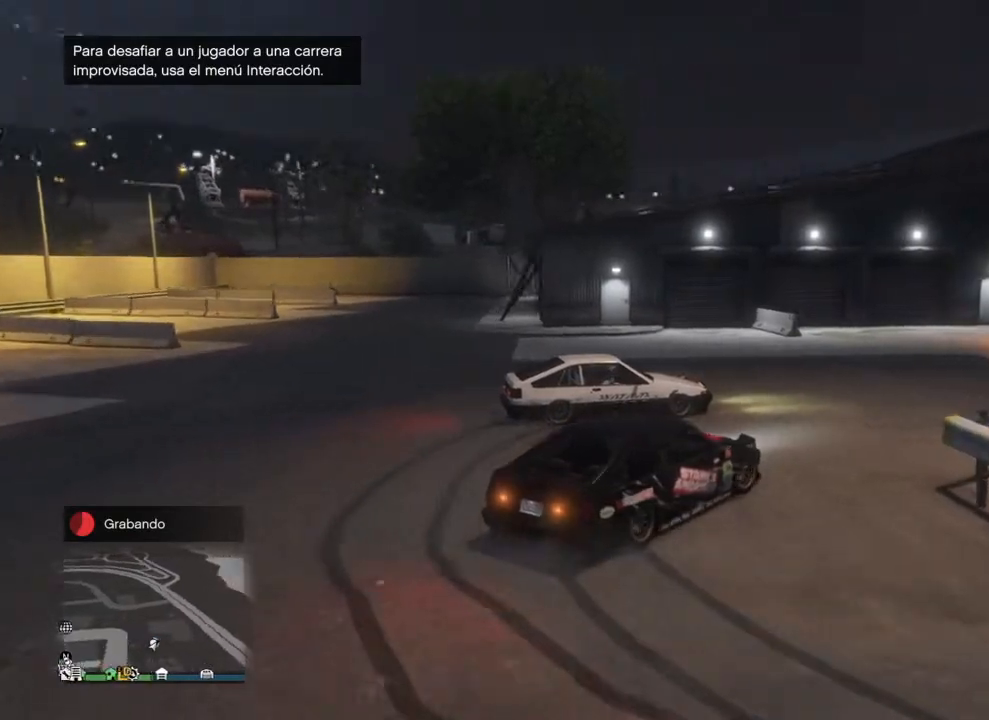
{"buttons": ["R2"], "left_stick": "down-left", "right_stick": "right", "events": [[100, "left_stick", "left"], [433, "left_stick", "down-left"]]}
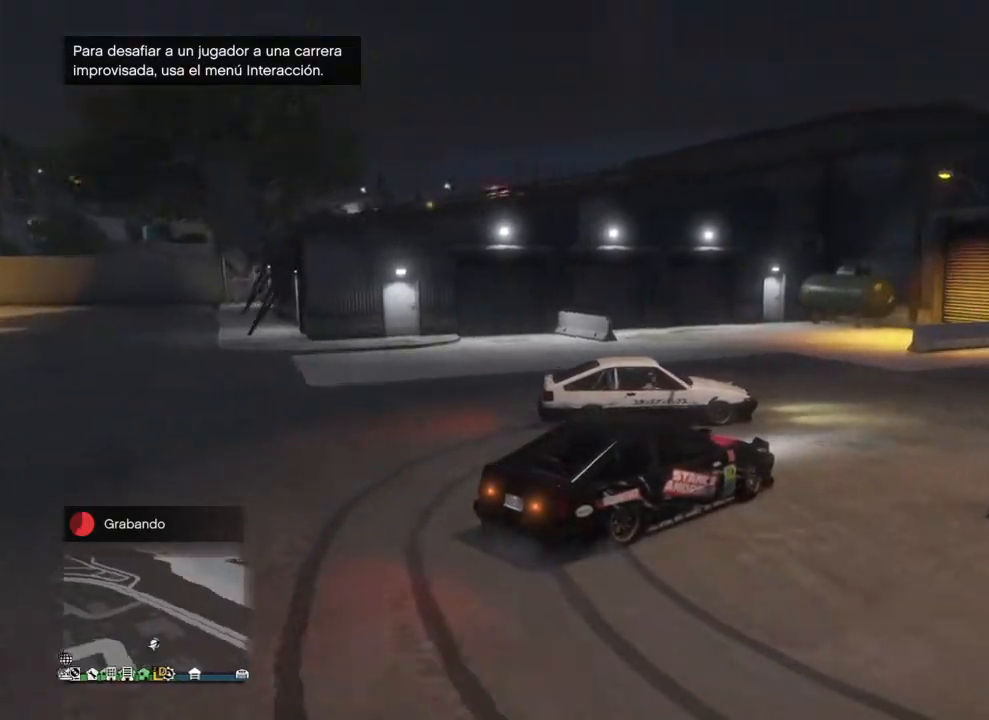
{"buttons": ["R2"], "left_stick": "left", "right_stick": "right", "events": [[67, "left_stick", "center"], [133, "left_stick", "right"], [267, "left_stick", "up"], [333, "left_stick", "left"]]}
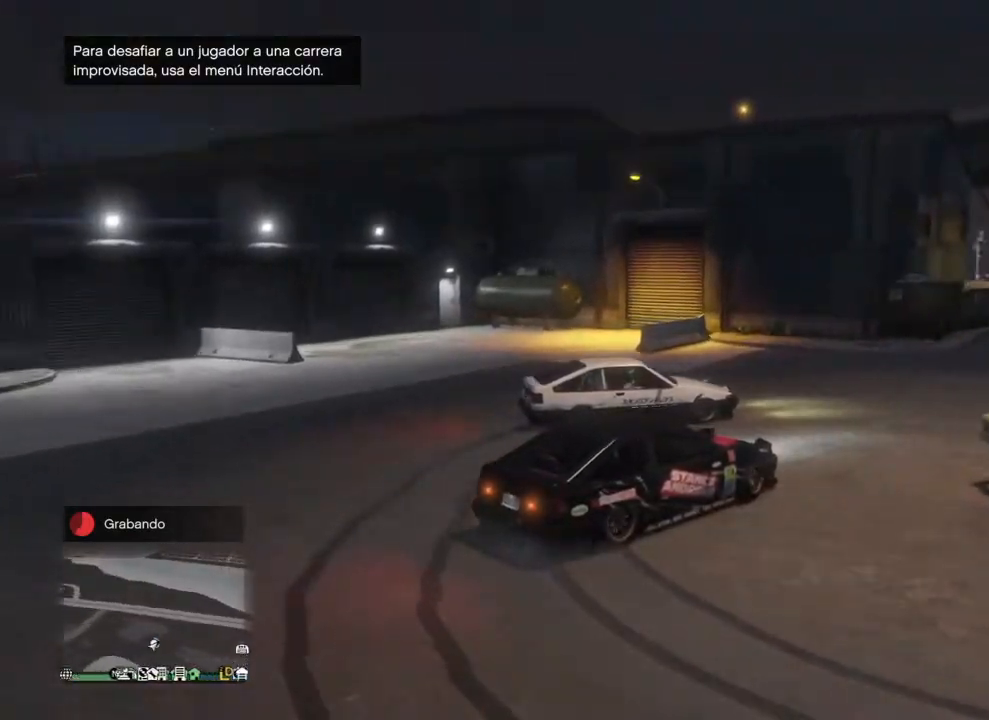
{"buttons": ["R2"], "left_stick": "down-left", "right_stick": "right", "events": [[100, "left_stick", "down-left"]]}
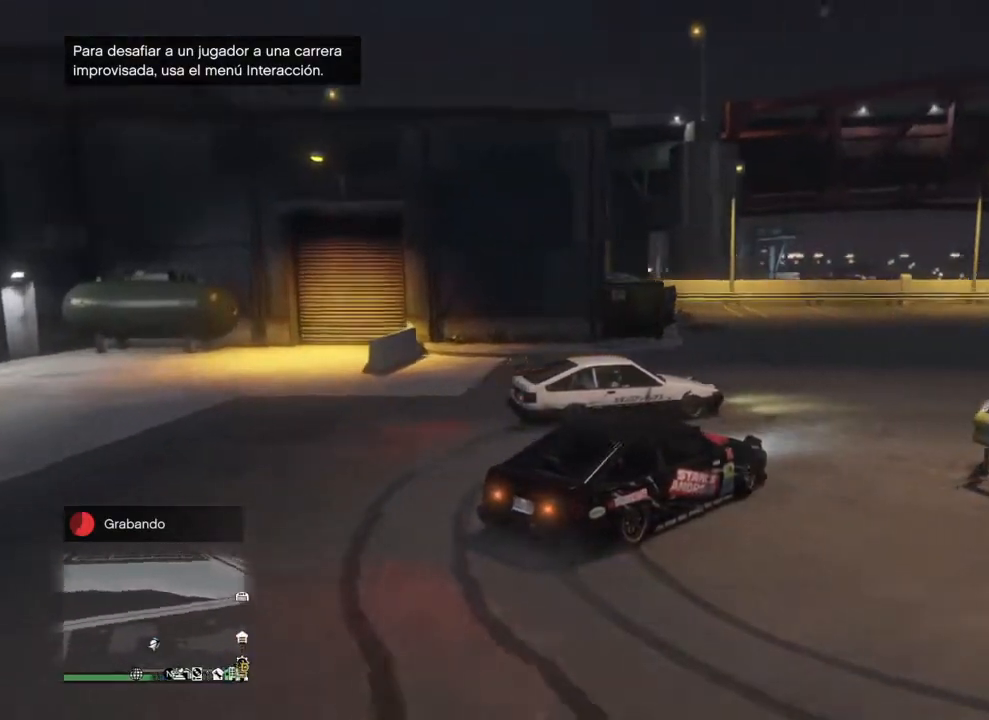
{"buttons": ["R2"], "left_stick": "center", "right_stick": "right", "events": [[167, "left_stick", "left"], [500, "left_stick", "center"]]}
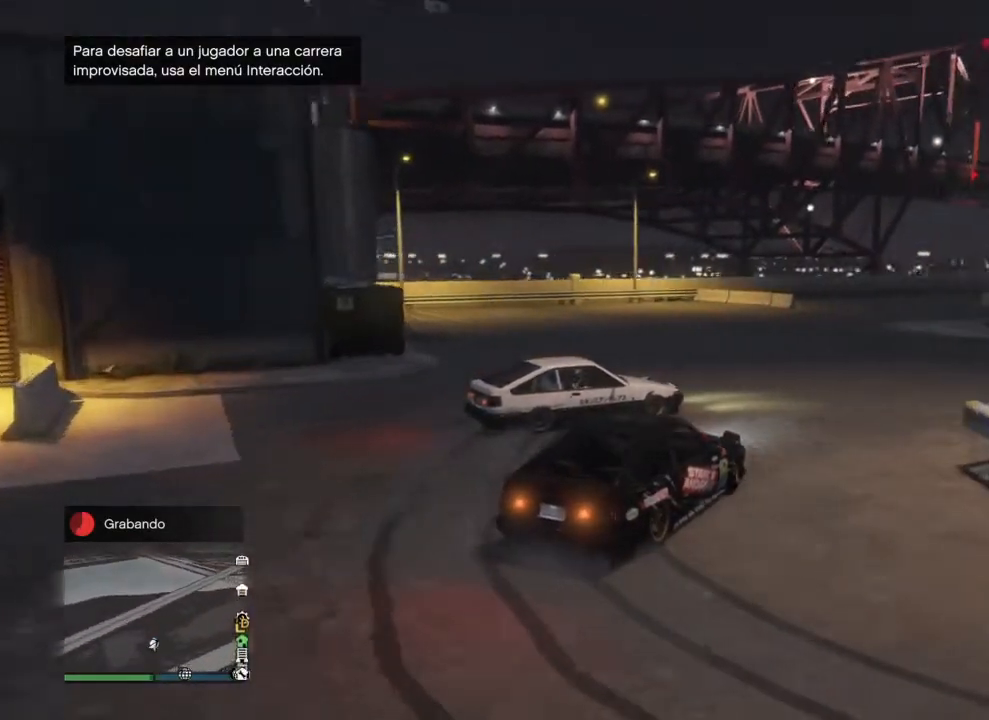
{"buttons": ["R2"], "left_stick": "right", "right_stick": "right", "events": [[67, "left_stick", "right"], [133, "left_stick", "center"], [200, "left_stick", "left"], [267, "left_stick", "right"]]}
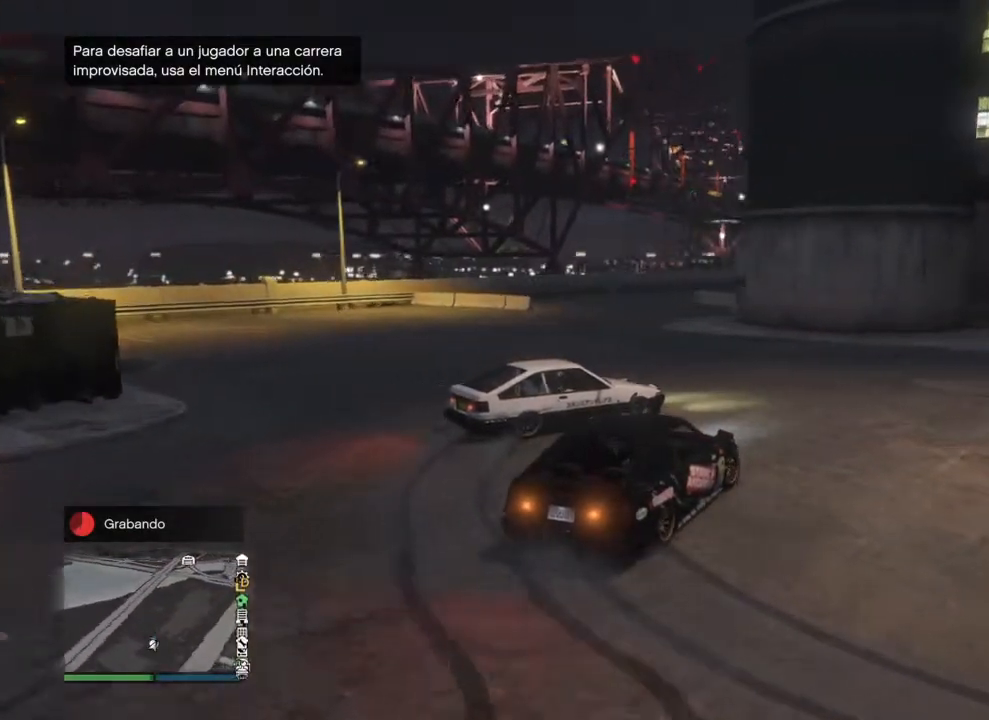
{"buttons": ["R2"], "left_stick": "left", "right_stick": "right", "events": [[67, "left_stick", "left"], [300, "R2", "up"], [367, "R2", "down"]]}
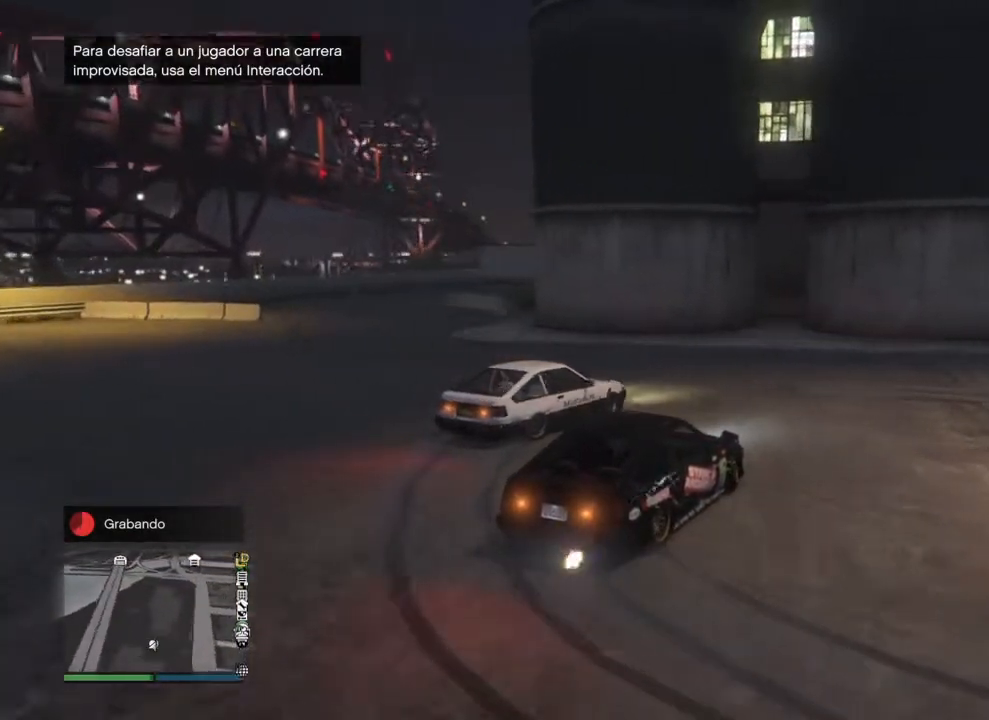
{"buttons": ["R2"], "left_stick": "left", "right_stick": "center", "events": [[333, "right_stick", "center"]]}
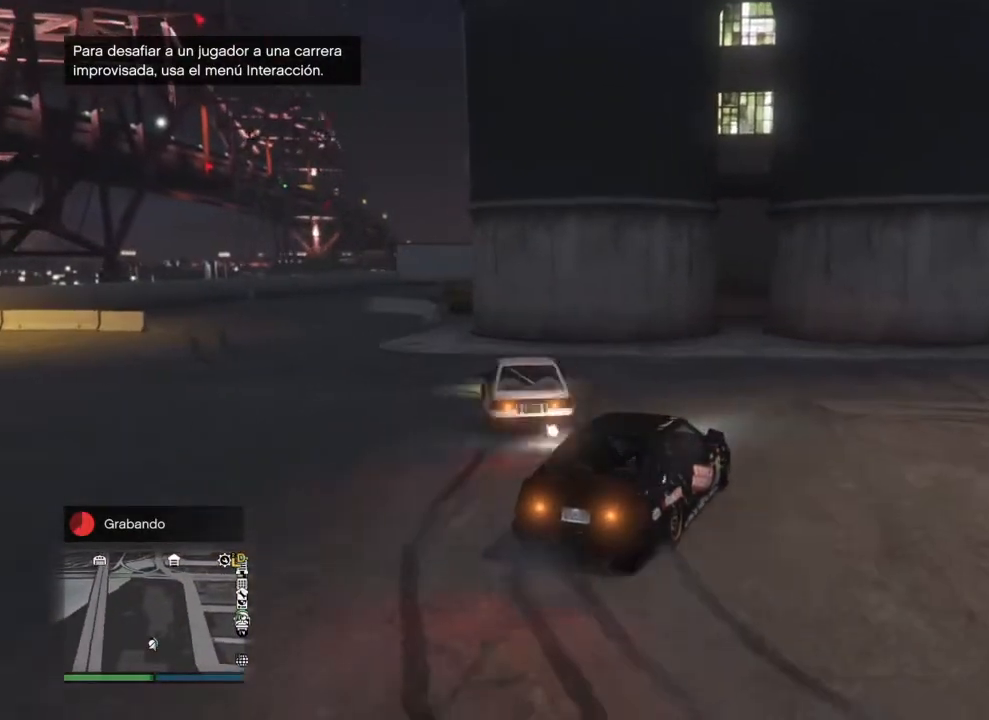
{"buttons": ["R2"], "left_stick": "left", "right_stick": "center", "events": [[333, "R2", "up"], [433, "R2", "down"]]}
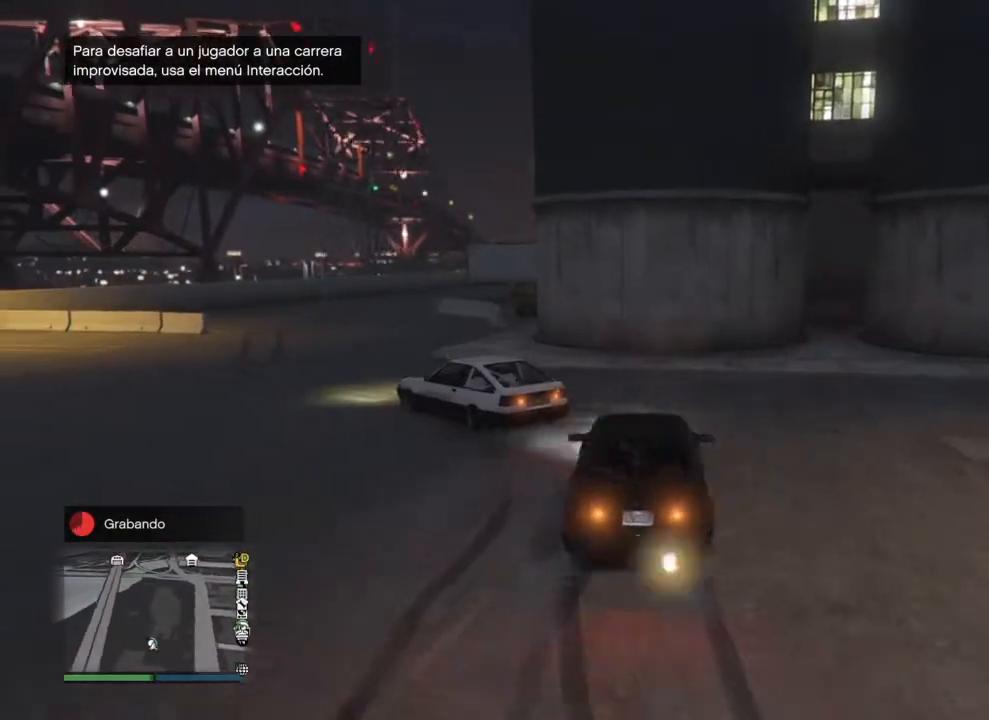
{"buttons": ["R2"], "left_stick": "right", "right_stick": "center", "events": [[200, "left_stick", "center"], [300, "left_stick", "right"]]}
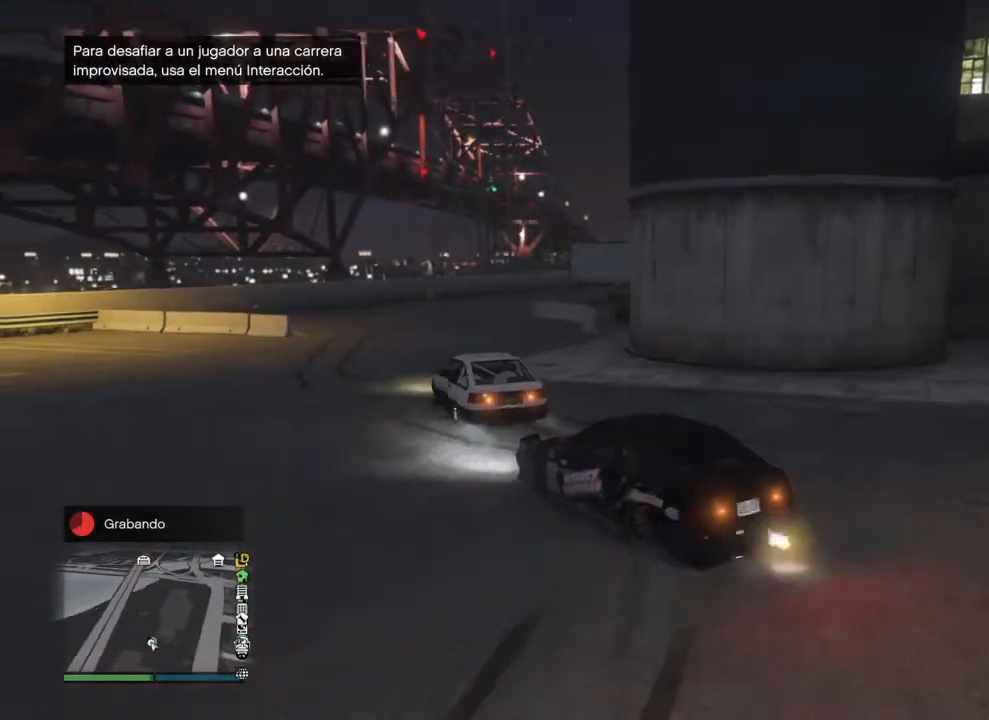
{"buttons": ["R2"], "left_stick": "right", "right_stick": "center", "events": [[167, "left_stick", "center"], [433, "left_stick", "right"]]}
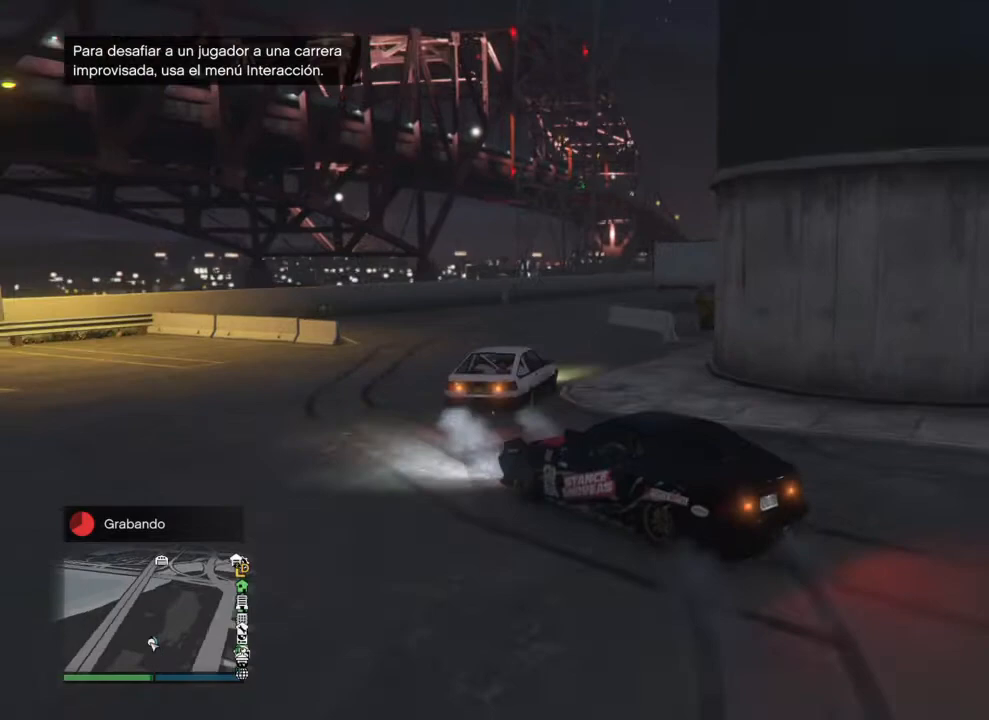
{"buttons": ["R2"], "left_stick": "right", "right_stick": "center", "events": []}
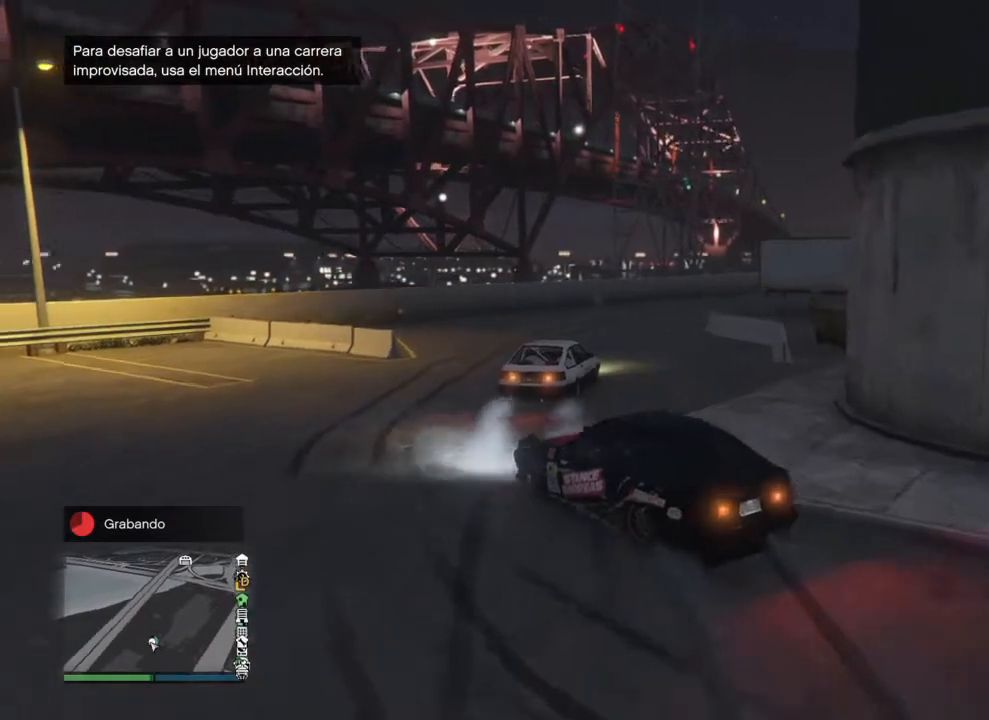
{"buttons": ["R2"], "left_stick": "center", "right_stick": "center", "events": [[300, "left_stick", "center"], [367, "left_stick", "left"], [467, "left_stick", "center"]]}
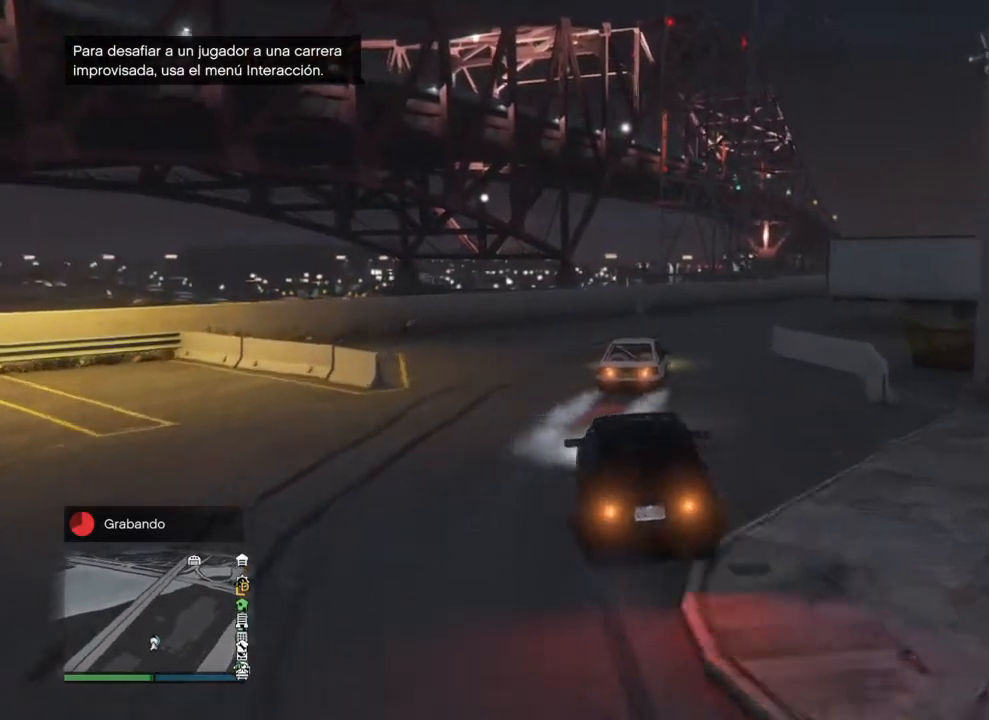
{"buttons": ["R2"], "left_stick": "center", "right_stick": "right", "events": [[167, "left_stick", "right"], [300, "left_stick", "left"], [300, "right_stick", "right"], [433, "left_stick", "center"]]}